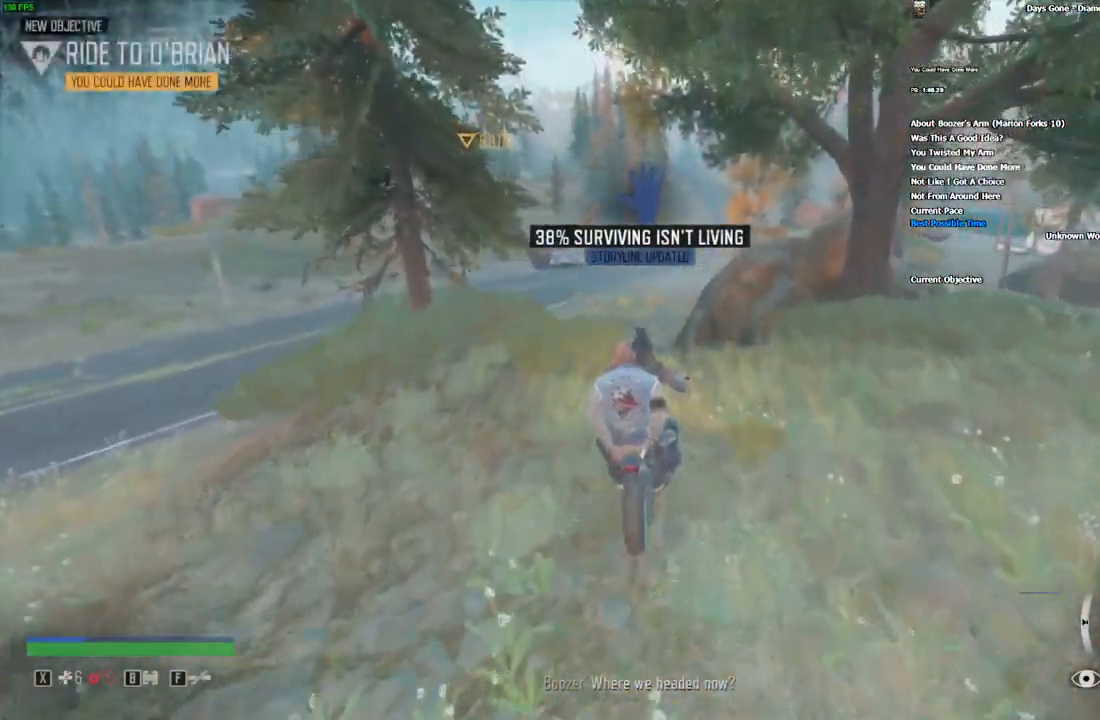
Gameplay with keyboard and mouse; each line is a JSON object with the keys and mouse buttons held at the frame after it. "events" lists presses ("down") and releases ("up") of "1", "2", "3", "4", "5", "a", "alt", "c", "caps_lock", "ctrl", "d", "e", "escape", "f", "g", "q", "r", "s", "shift", "space", "super", "tab", "tilde", "v", "w", "x", "z", "mouse_left", "mouse_wheel" and "mouse_right" between this image and that frame as [ms after this image, input, new state], when the widget could be followed in between. "mouse_left", "mouse_wheel", "mouse_right" = the "left", "wheel", "right" buttons of the "mouse" list. No other keys are recorded. "wheel" means that the mouse wheel is clicked or scrolled. Mouse movement is not recorded.
{"keys": ["w"], "mouse": [], "events": [[50, "a", "up"], [150, "a", "down"], [233, "a", "up"]]}
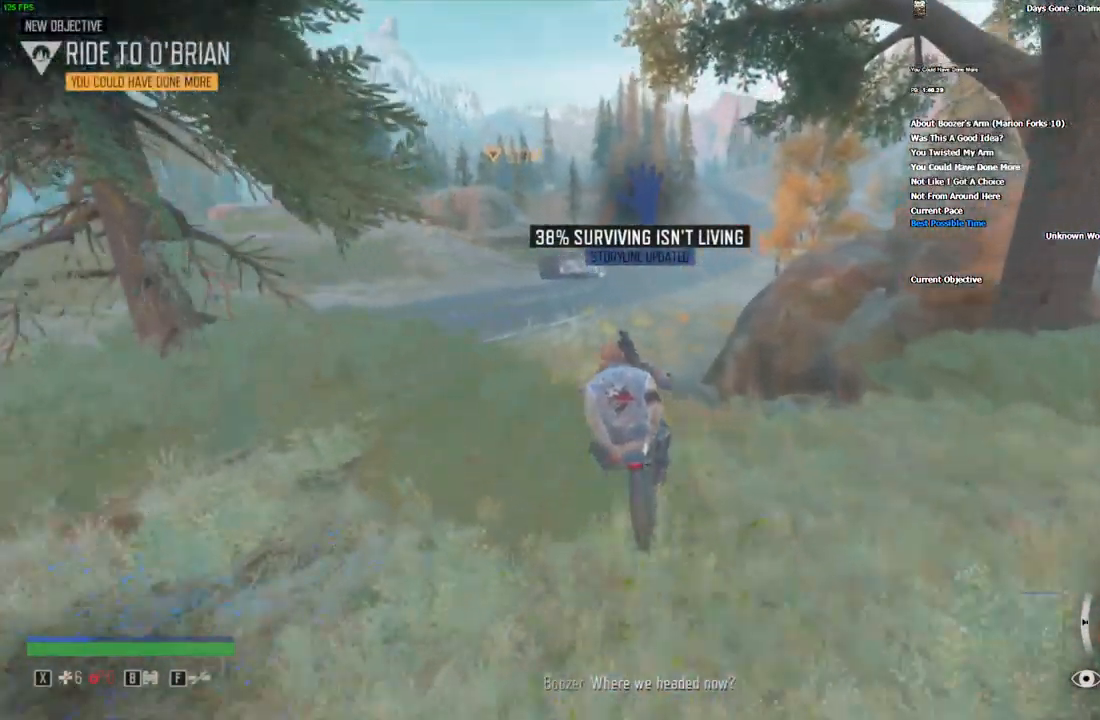
{"keys": ["d", "w"], "mouse": [], "events": [[16, "alt", "down"], [116, "alt", "up"], [150, "d", "down"], [250, "d", "up"], [433, "d", "down"]]}
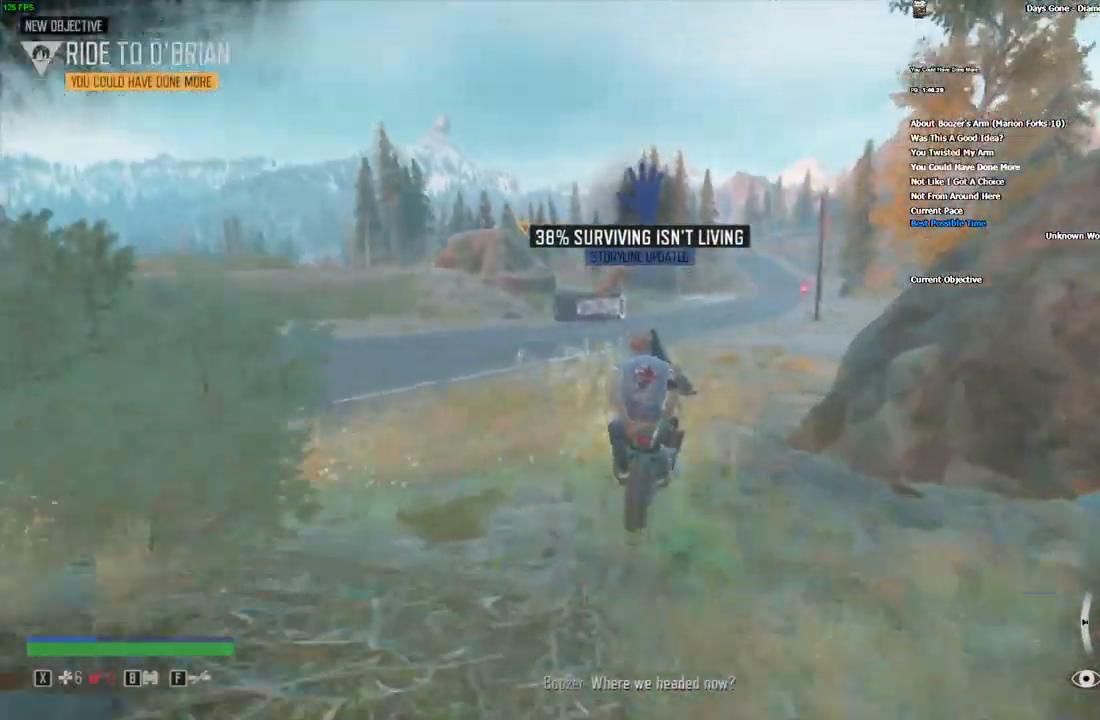
{"keys": ["a", "w"], "mouse": [], "events": [[16, "d", "up"], [449, "a", "down"]]}
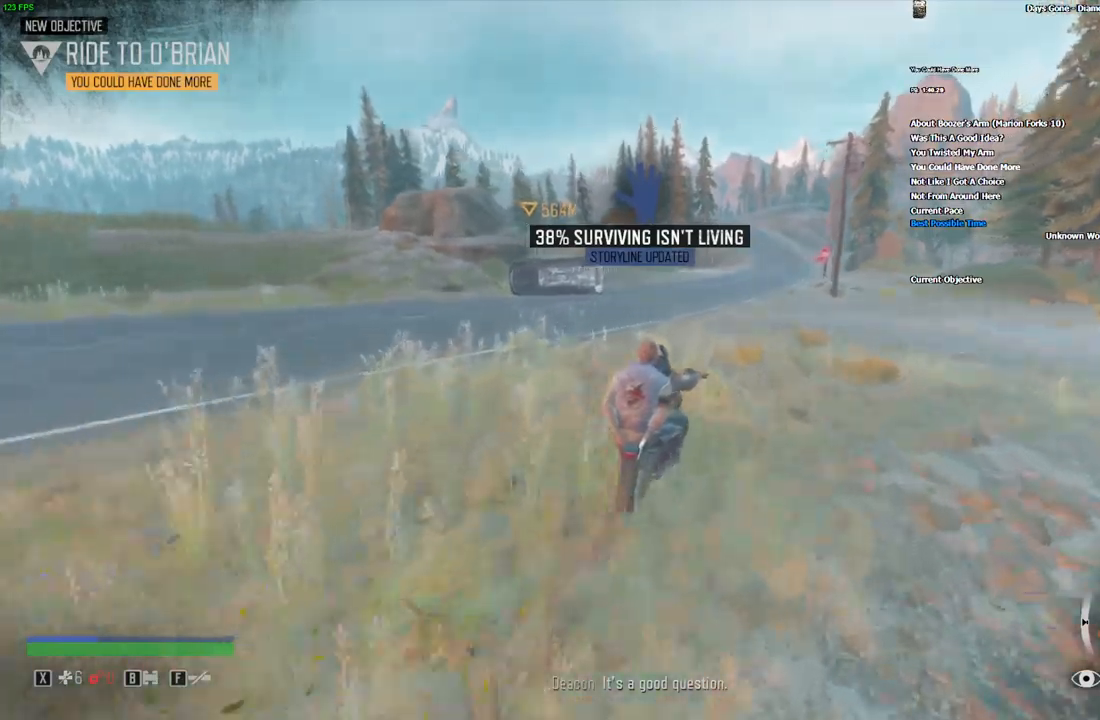
{"keys": ["a", "w"], "mouse": [], "events": [[50, "a", "up"], [350, "a", "down"]]}
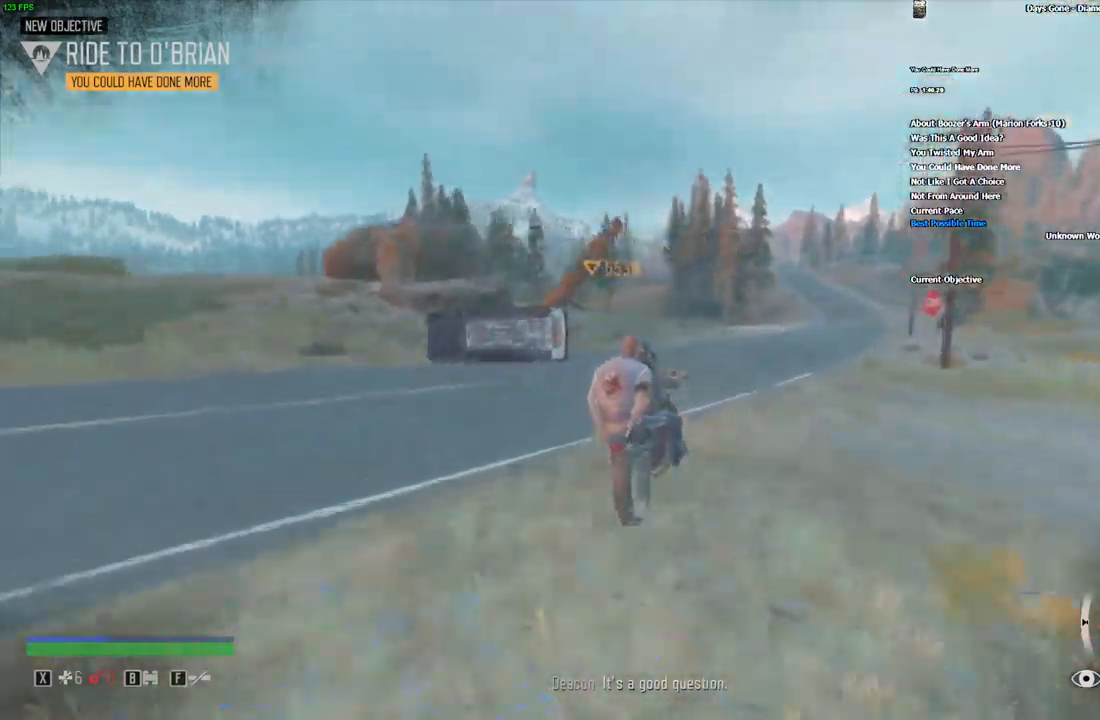
{"keys": ["w"], "mouse": [], "events": [[100, "a", "up"], [416, "a", "down"], [500, "a", "up"]]}
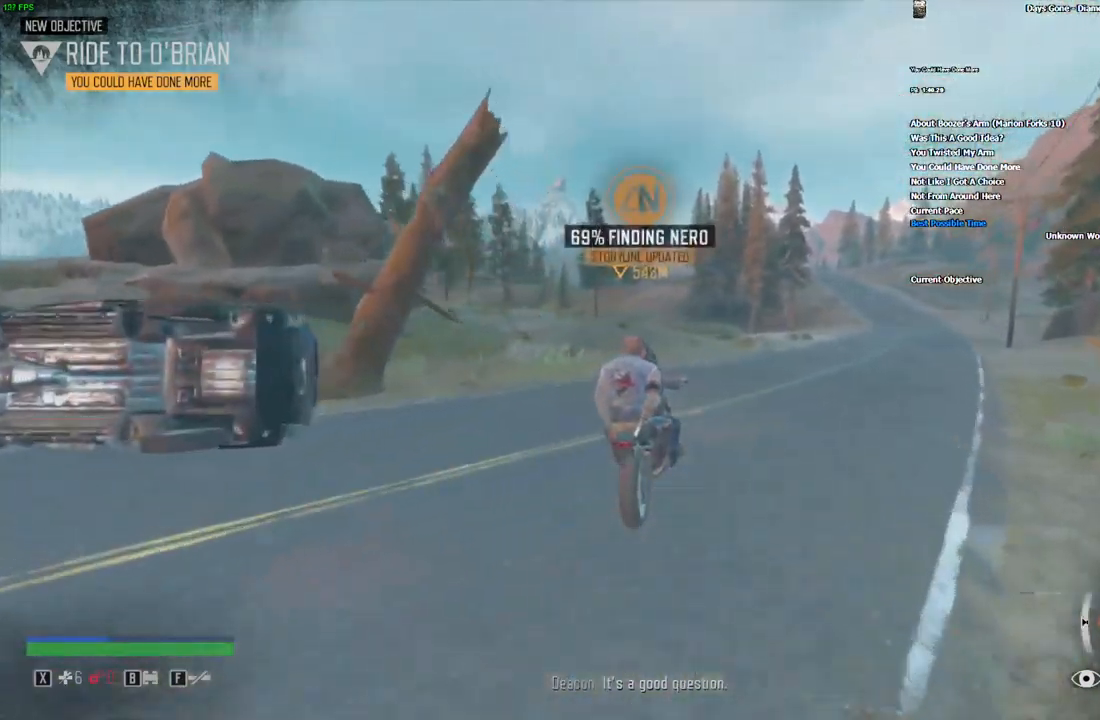
{"keys": ["w"], "mouse": [], "events": []}
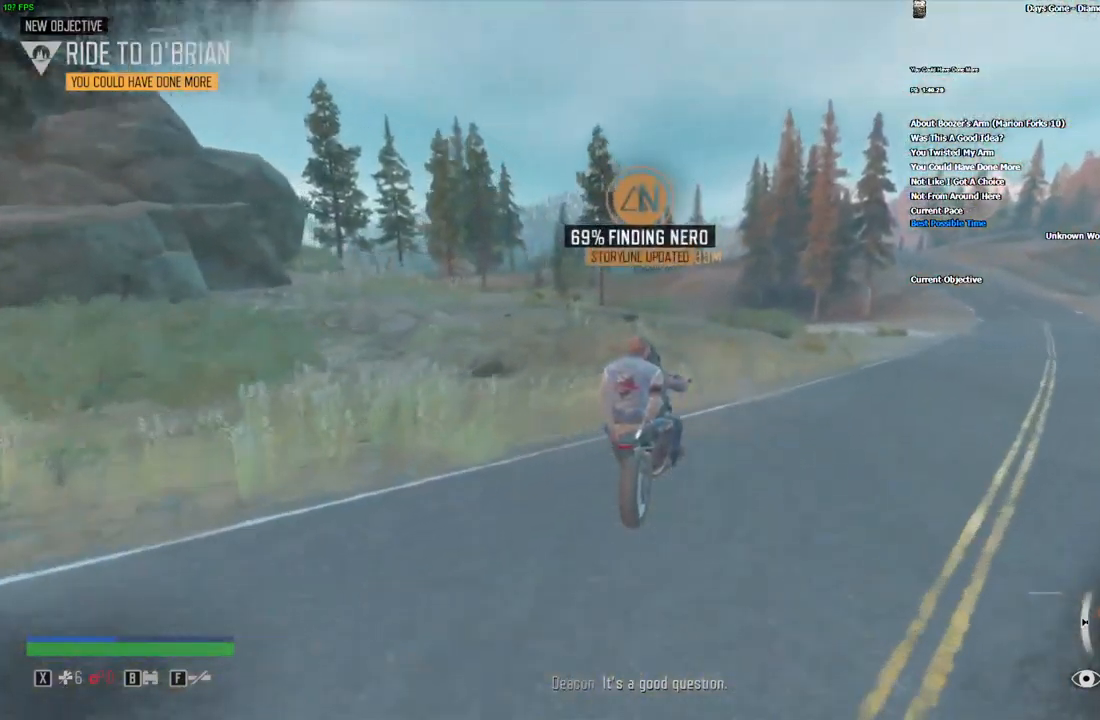
{"keys": ["w"], "mouse": [], "events": []}
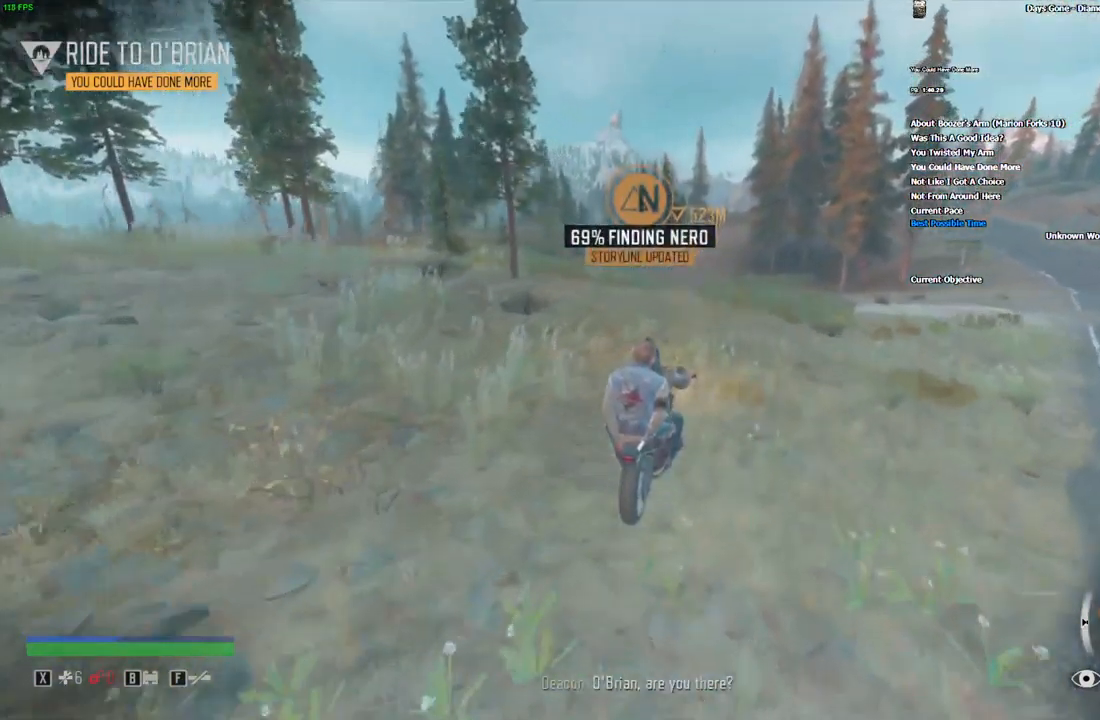
{"keys": ["w"], "mouse": [], "events": [[400, "a", "down"], [466, "a", "up"]]}
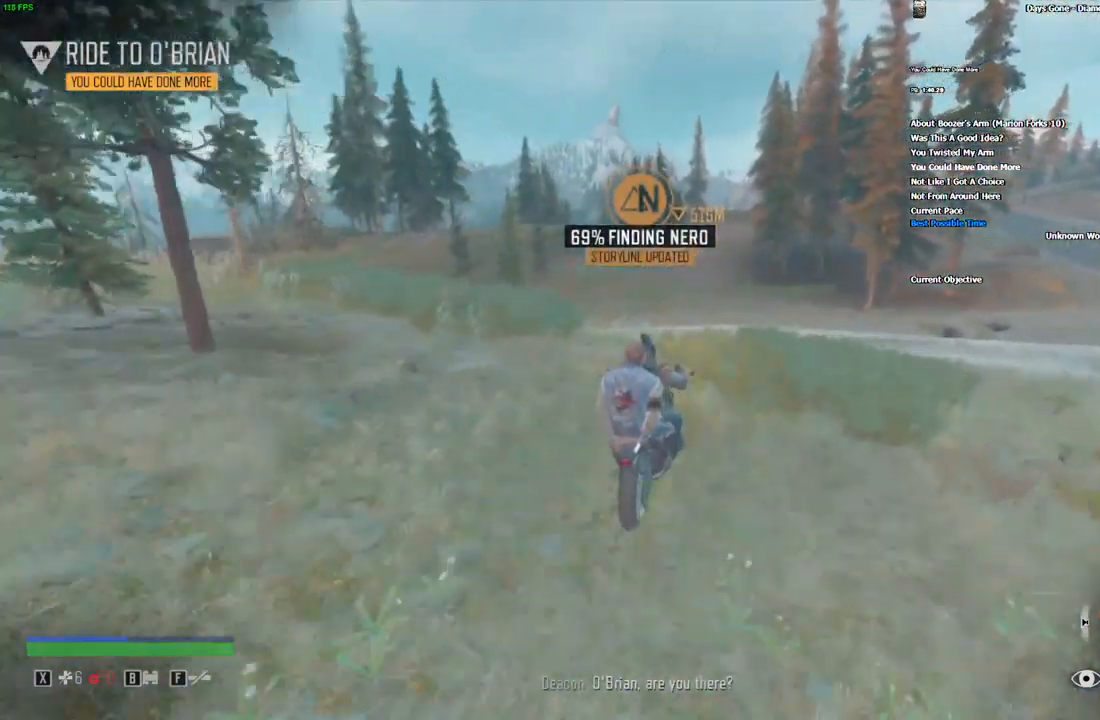
{"keys": ["w"], "mouse": [], "events": []}
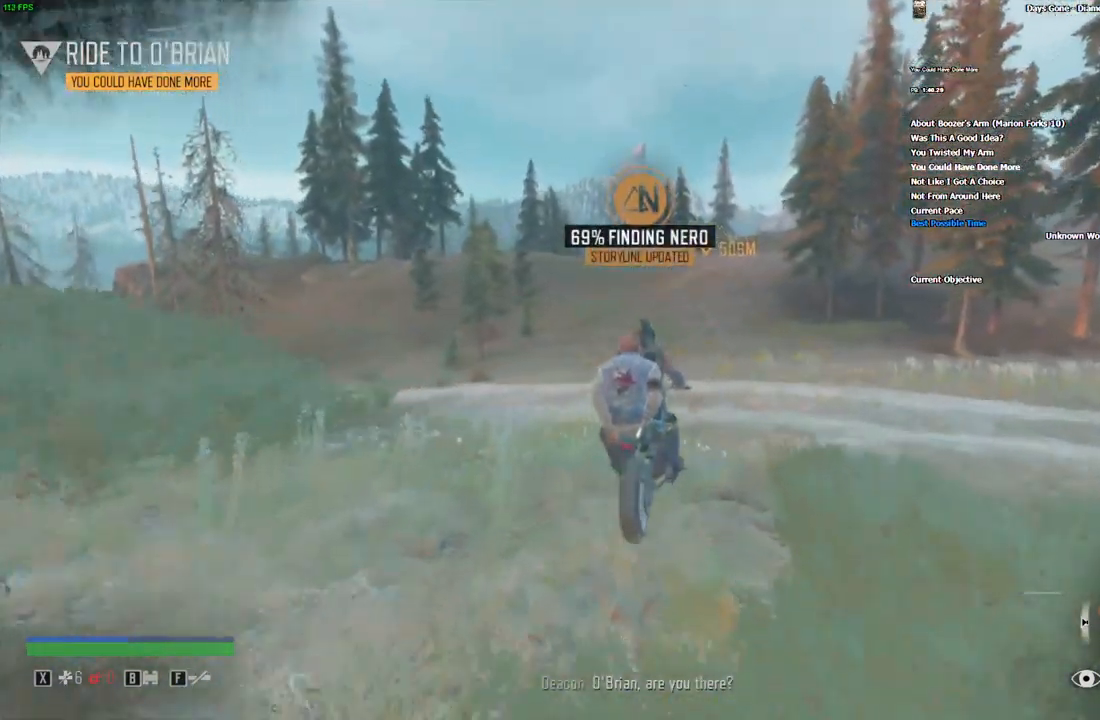
{"keys": ["w"], "mouse": [], "events": []}
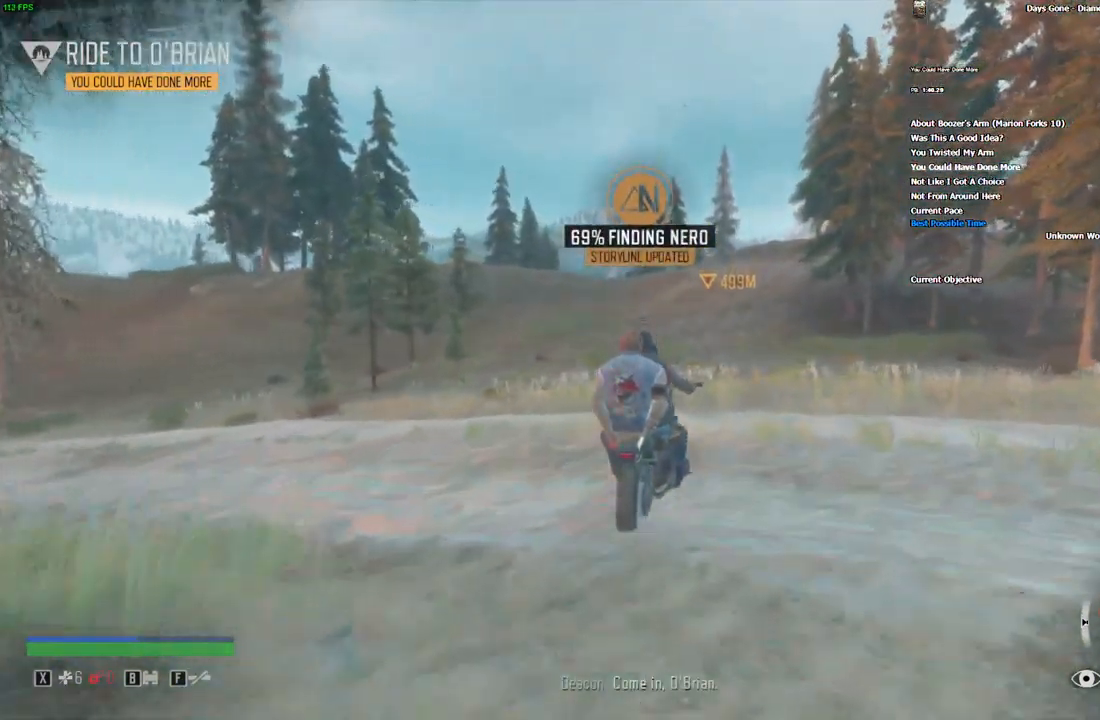
{"keys": ["w"], "mouse": [], "events": [[400, "alt", "down"], [483, "alt", "up"]]}
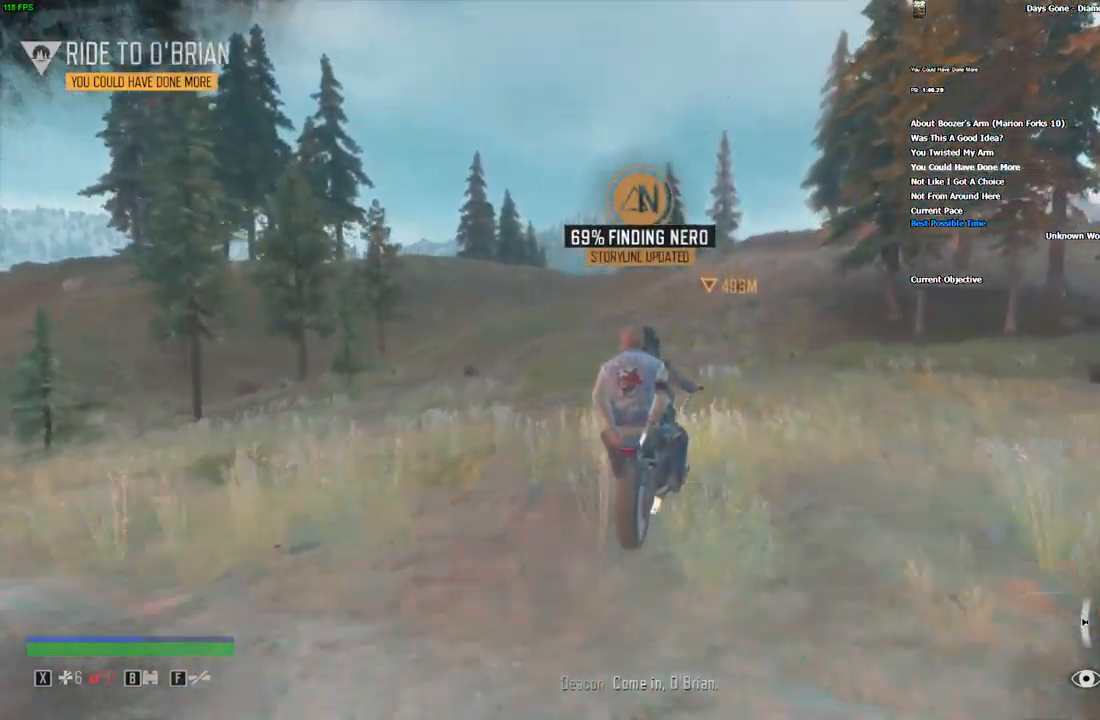
{"keys": ["w"], "mouse": [], "events": [[83, "a", "down"], [150, "a", "up"]]}
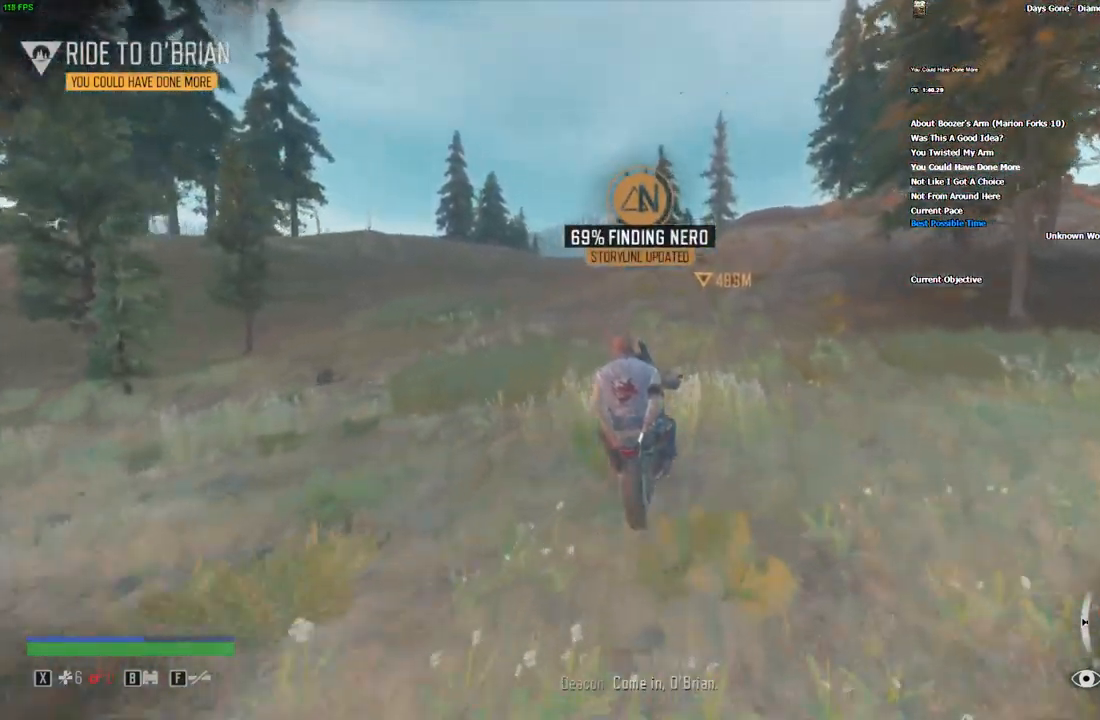
{"keys": ["w"], "mouse": [], "events": [[367, "d", "down"], [417, "d", "up"]]}
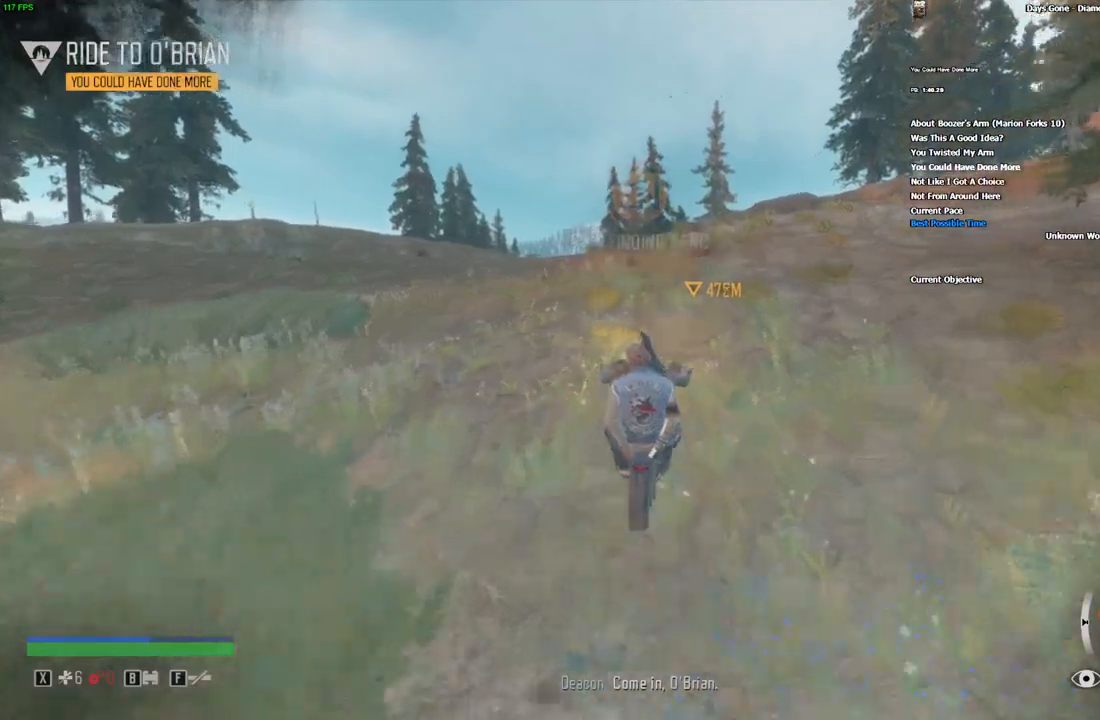
{"keys": ["w"], "mouse": [], "events": [[184, "a", "down"], [284, "a", "up"]]}
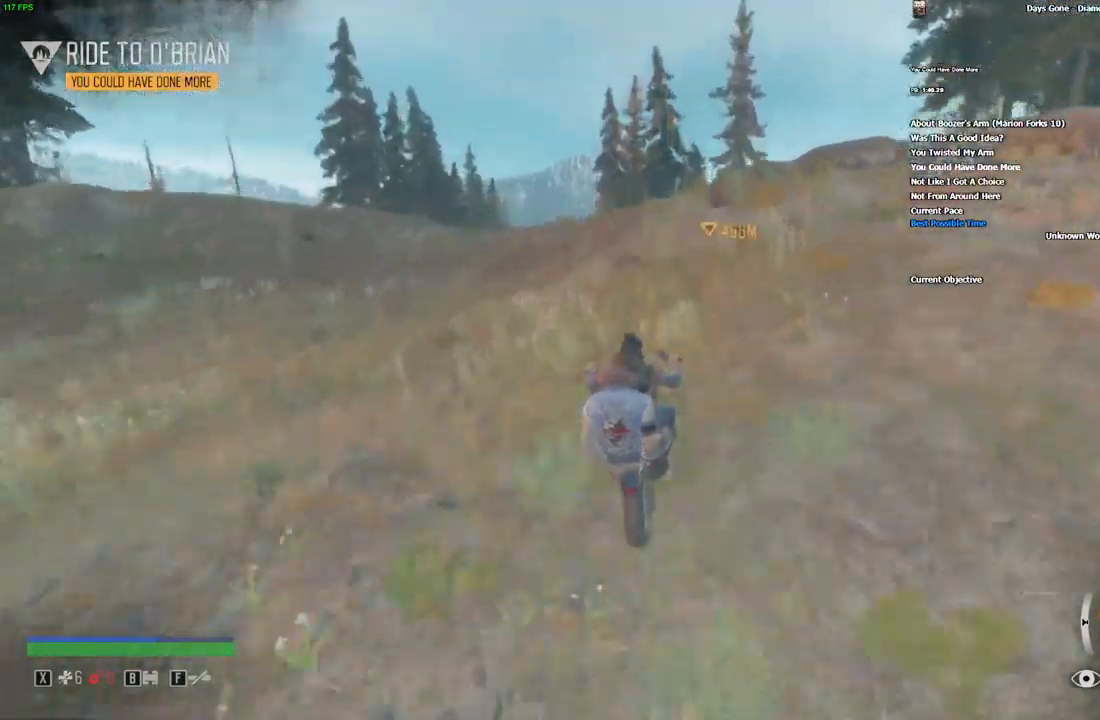
{"keys": ["w"], "mouse": [], "events": [[334, "d", "down"], [450, "d", "up"]]}
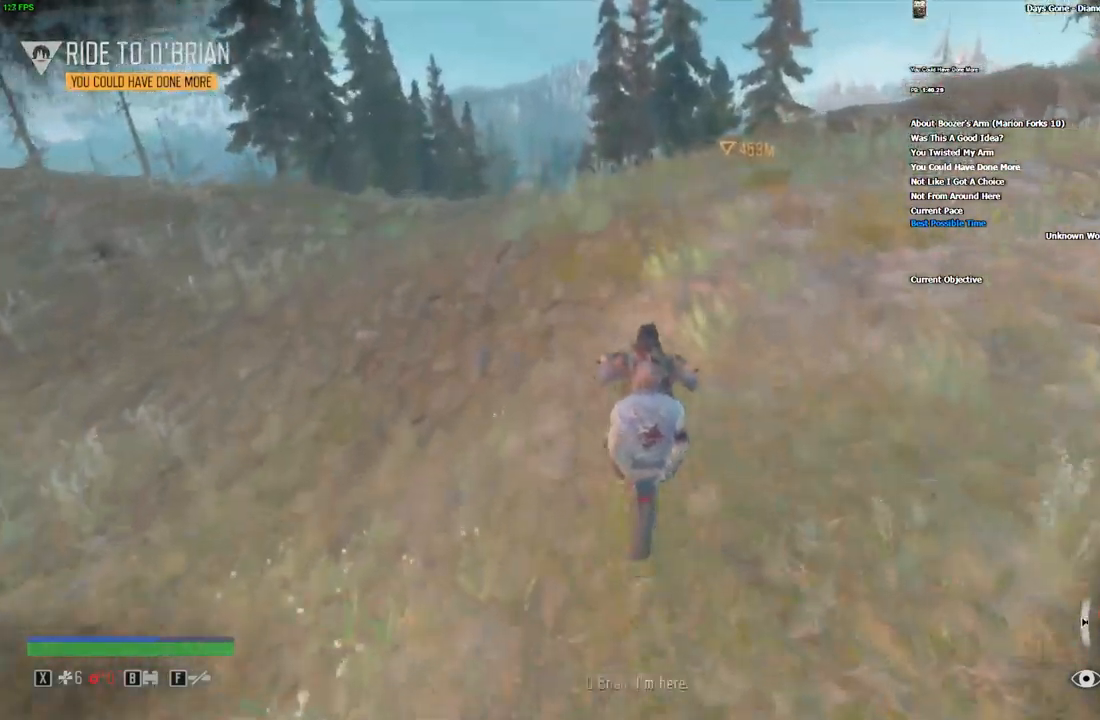
{"keys": ["w"], "mouse": []}
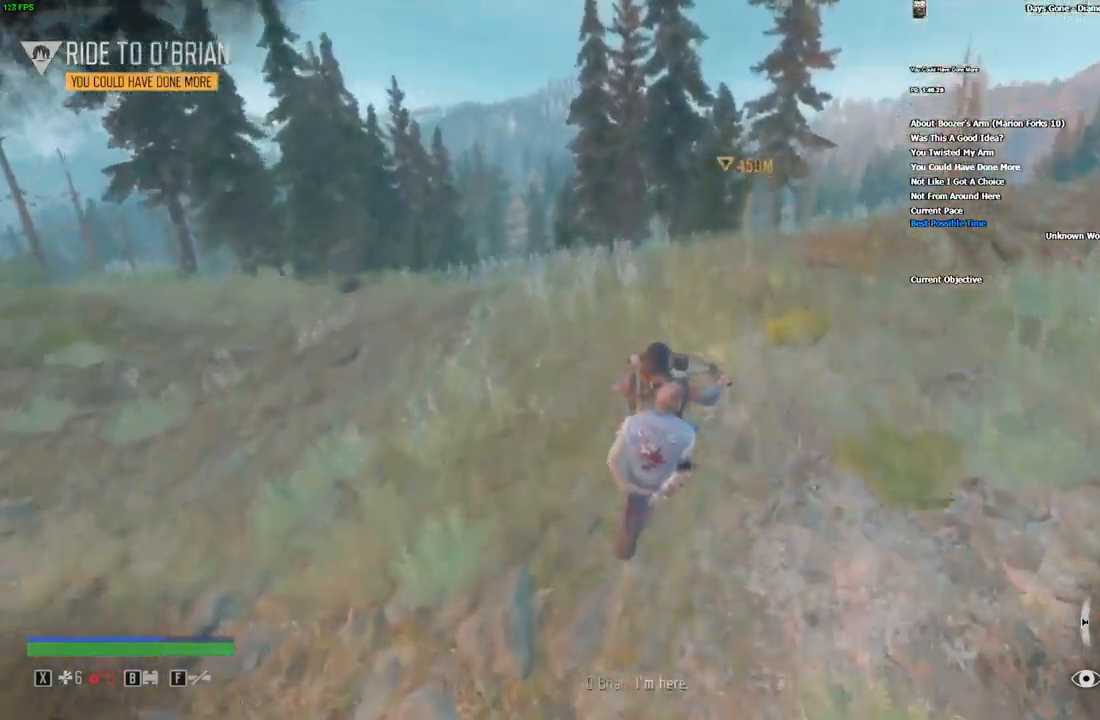
{"keys": ["w"], "mouse": [], "events": [[267, "d", "down"], [334, "d", "up"]]}
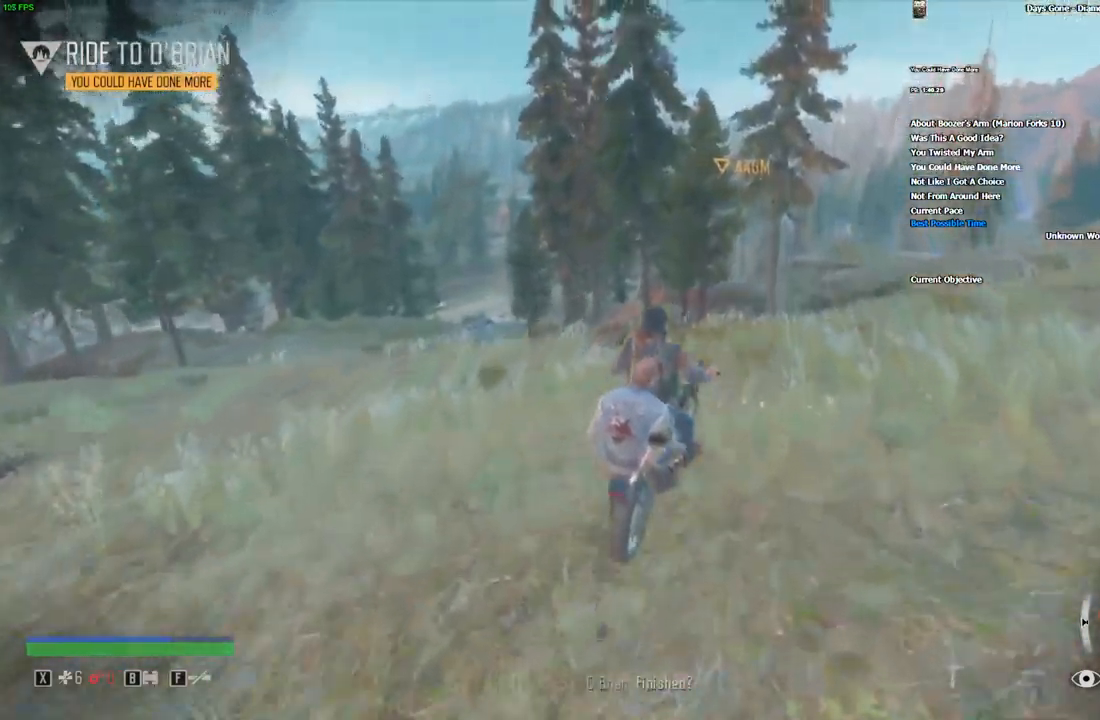
{"keys": ["d", "w"], "mouse": [], "events": [[184, "d", "down"]]}
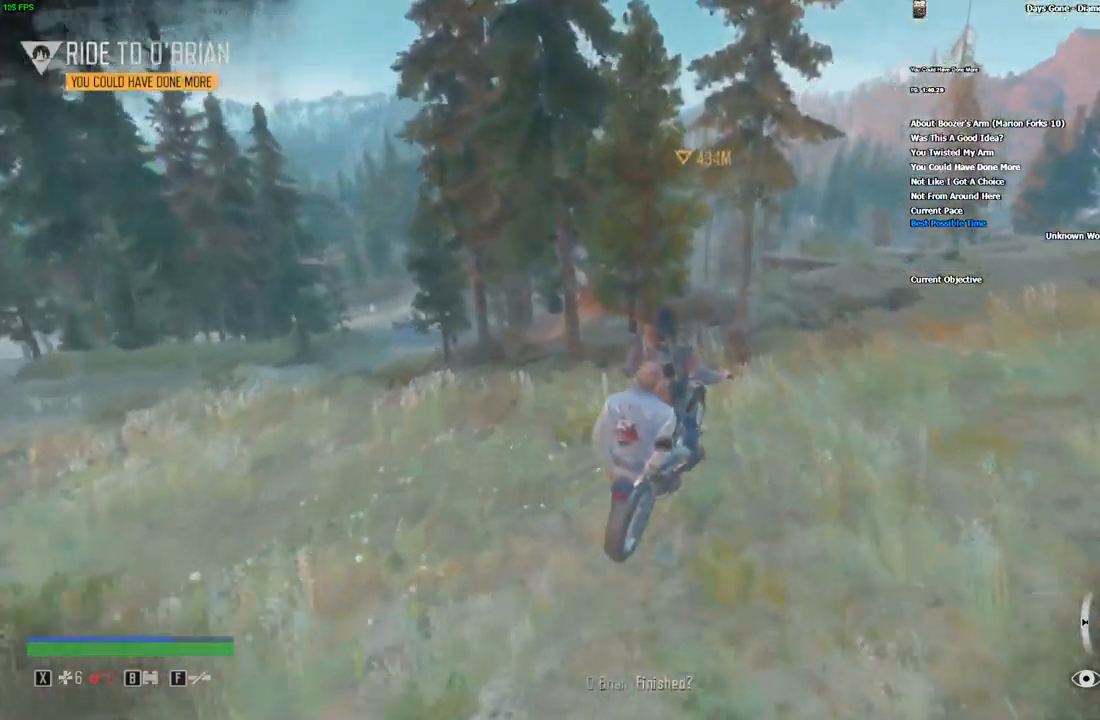
{"keys": ["w"], "mouse": [], "events": [[217, "d", "up"]]}
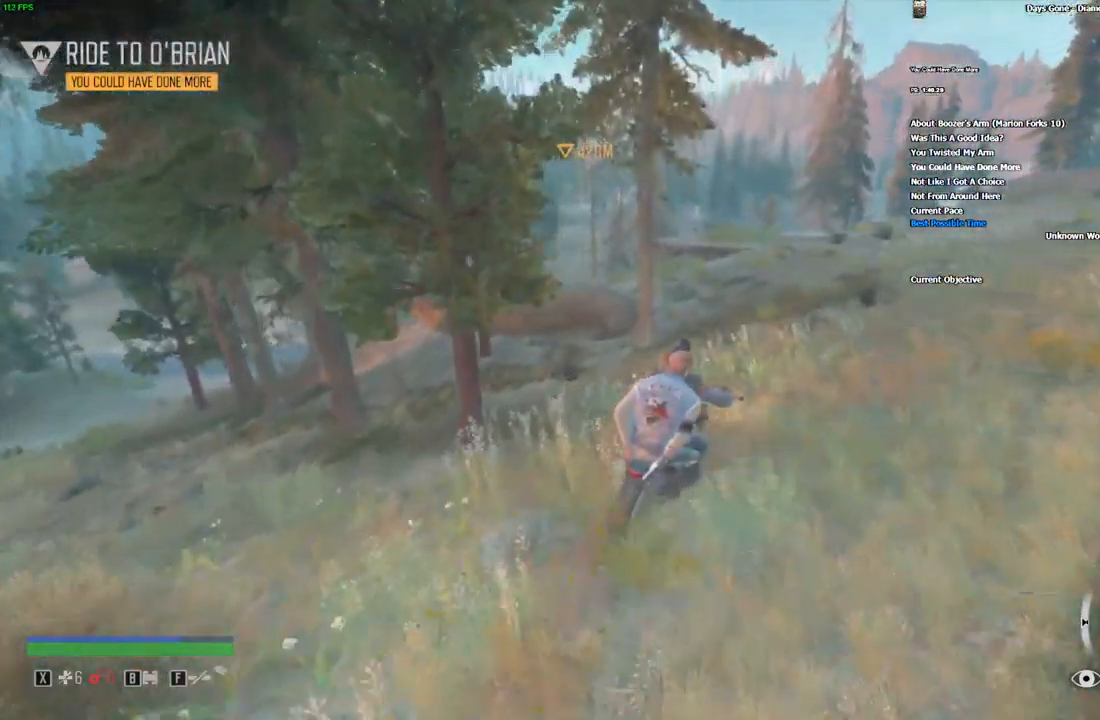
{"keys": ["a", "w"], "mouse": [], "events": [[67, "a", "down"], [300, "a", "up"], [400, "a", "down"]]}